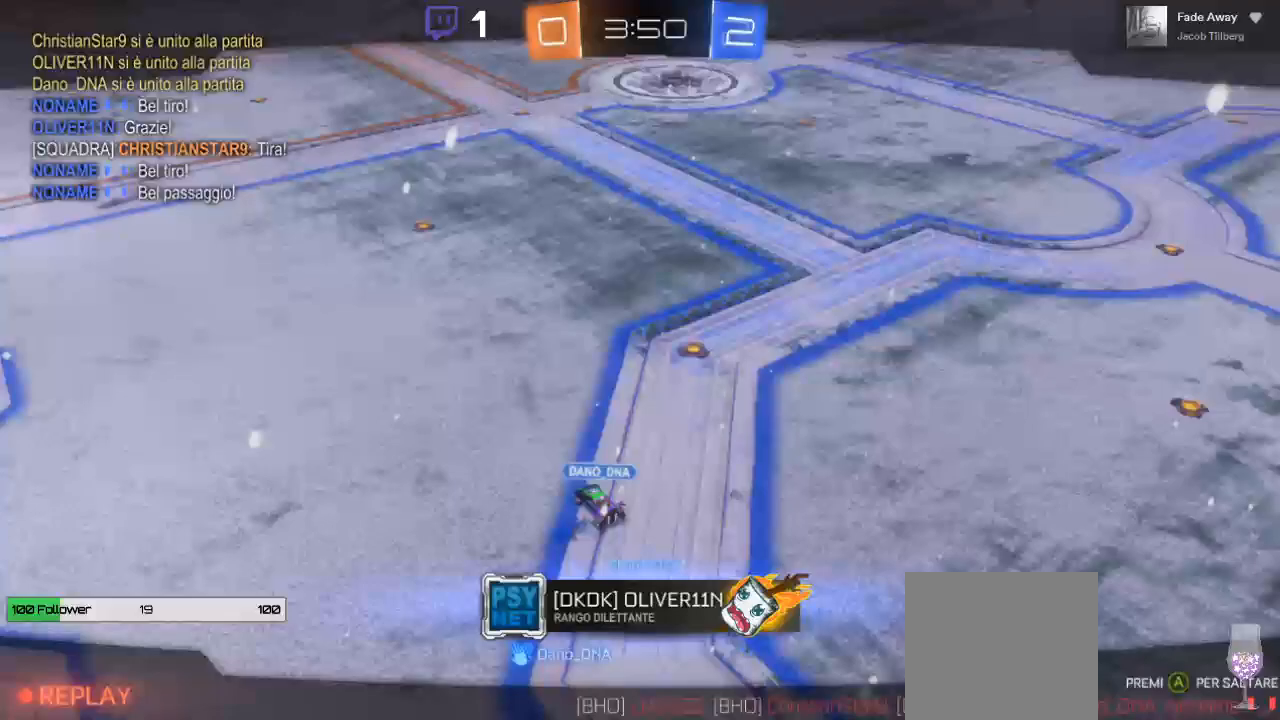
Gameplay with a controller (Xbox layout); each line is a JSON object with the inputs held at the frame after it. "events" lists button and stick changes between this image and that frame as [ms after this image, input, new state], when the widget could be followed in between. Not read: R3.
{"buttons": [], "left_stick": "center", "right_stick": "center", "events": []}
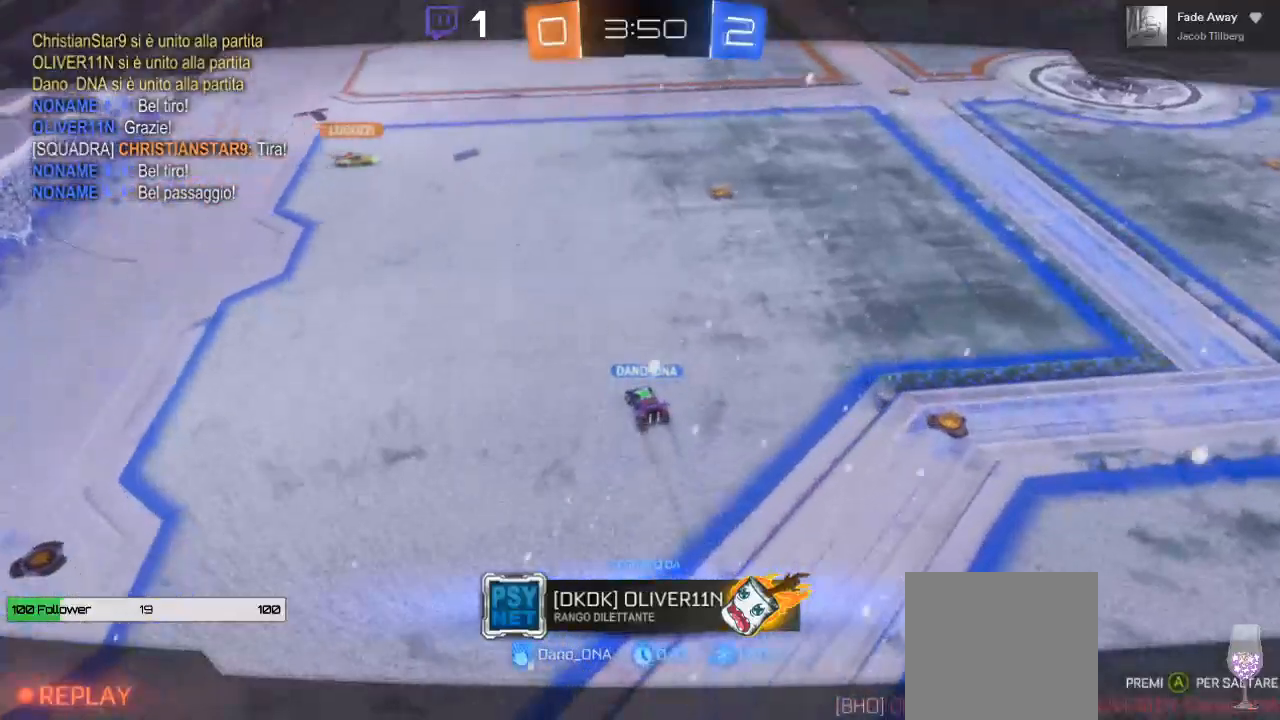
{"buttons": [], "left_stick": "center", "right_stick": "center", "events": []}
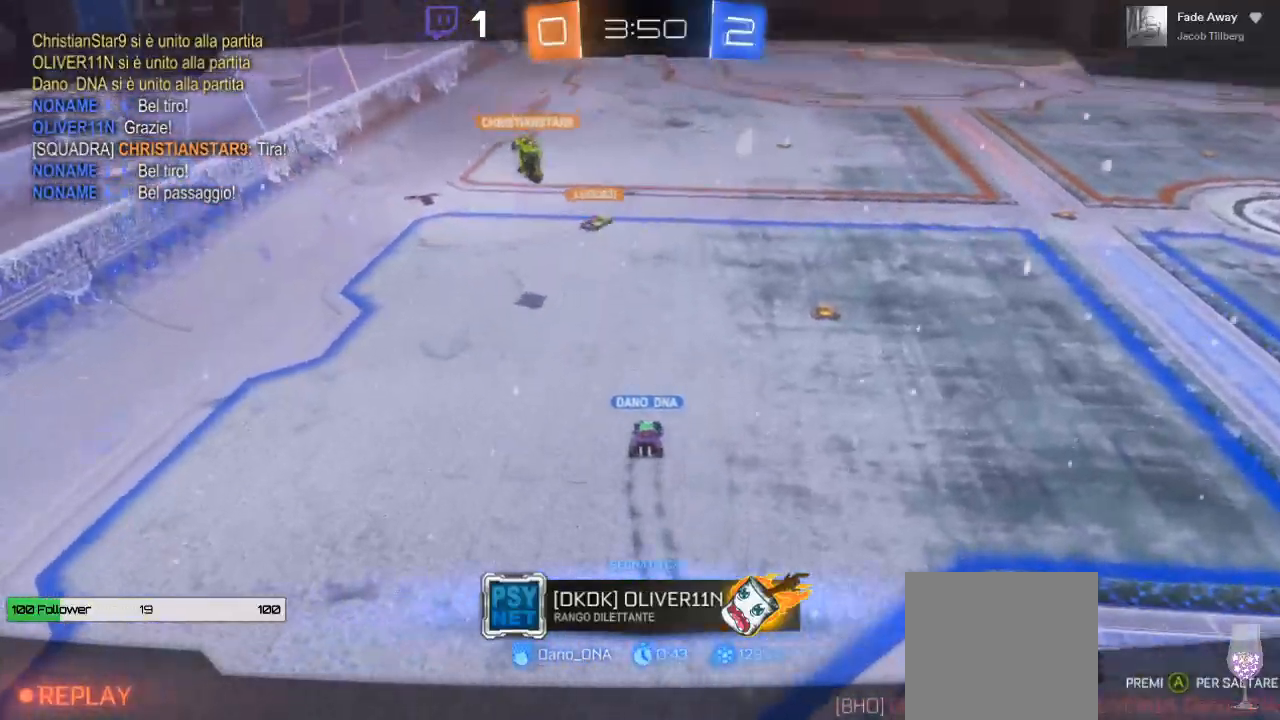
{"buttons": [], "left_stick": "center", "right_stick": "center", "events": []}
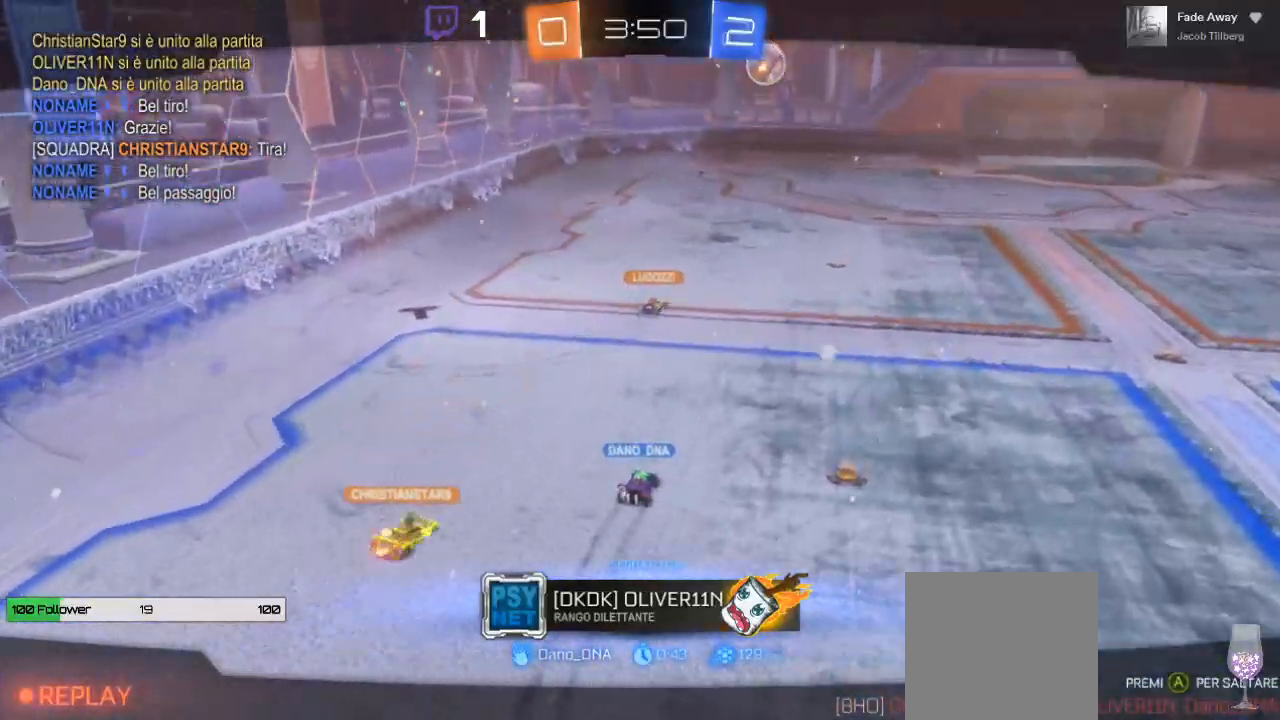
{"buttons": ["A"], "left_stick": "center", "right_stick": "center", "events": [[483, "A", "down"]]}
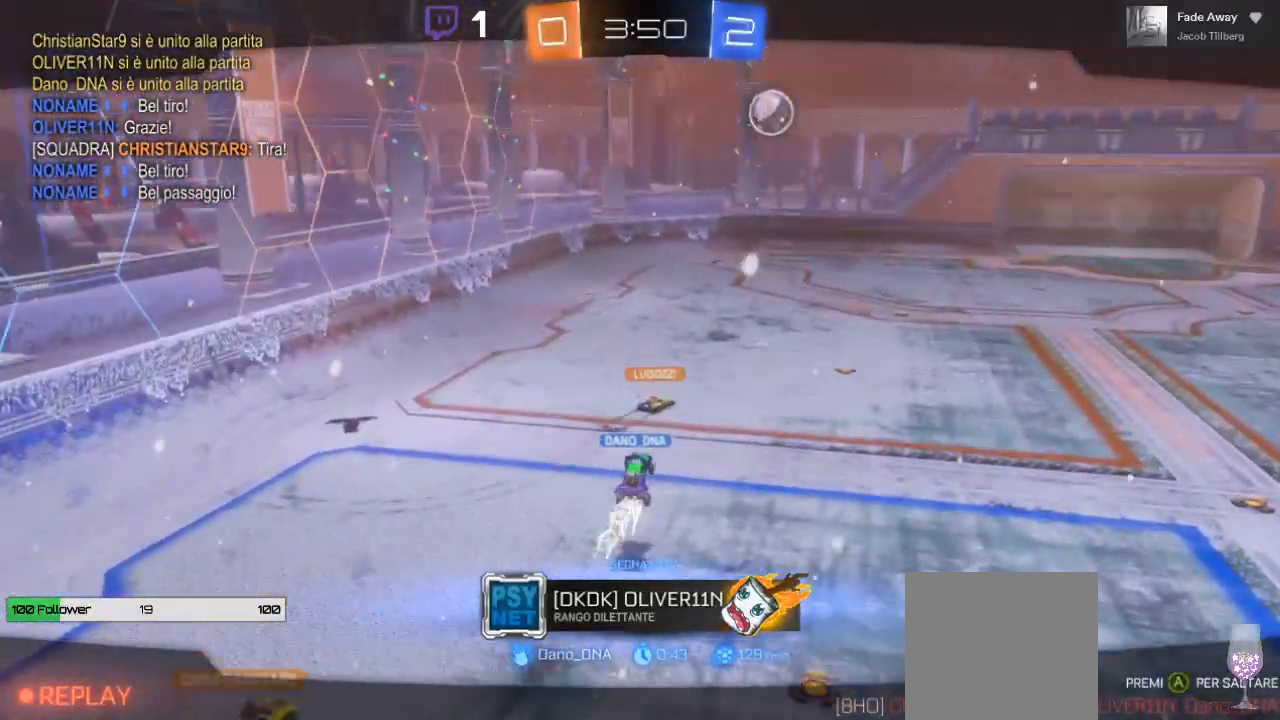
{"buttons": [], "left_stick": "center", "right_stick": "center", "events": [[133, "A", "up"]]}
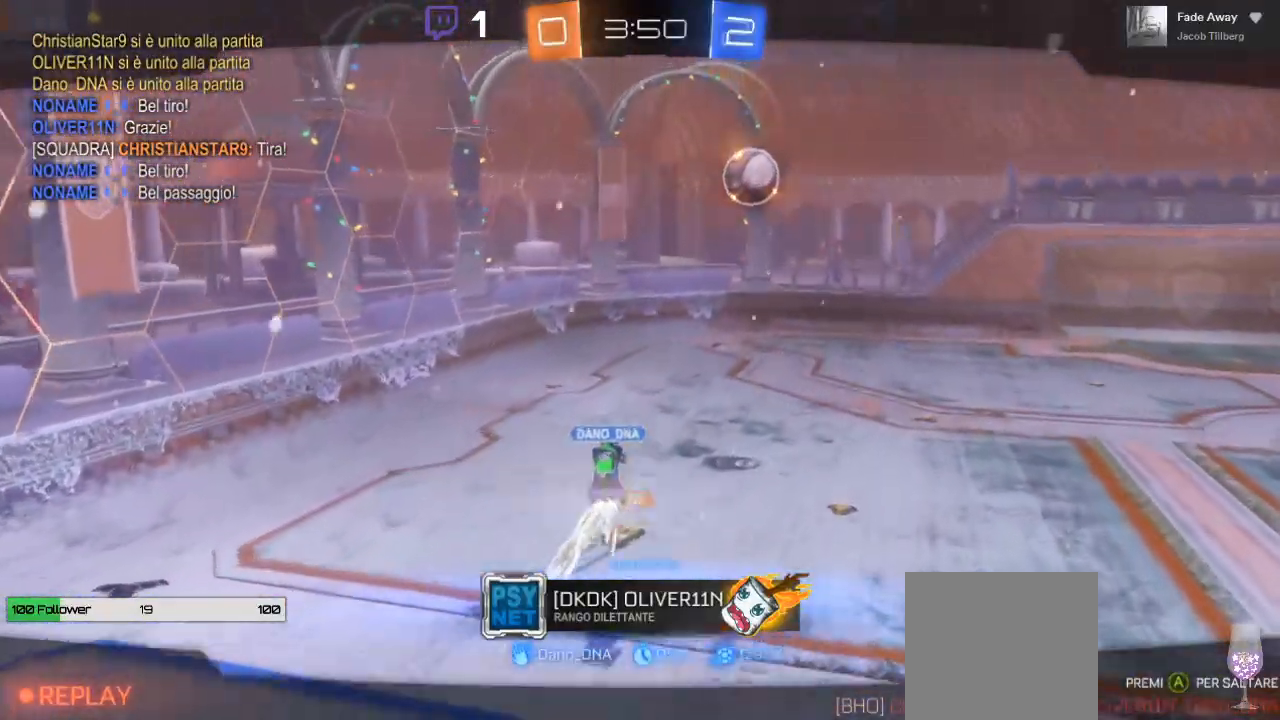
{"buttons": [], "left_stick": "center", "right_stick": "center", "events": []}
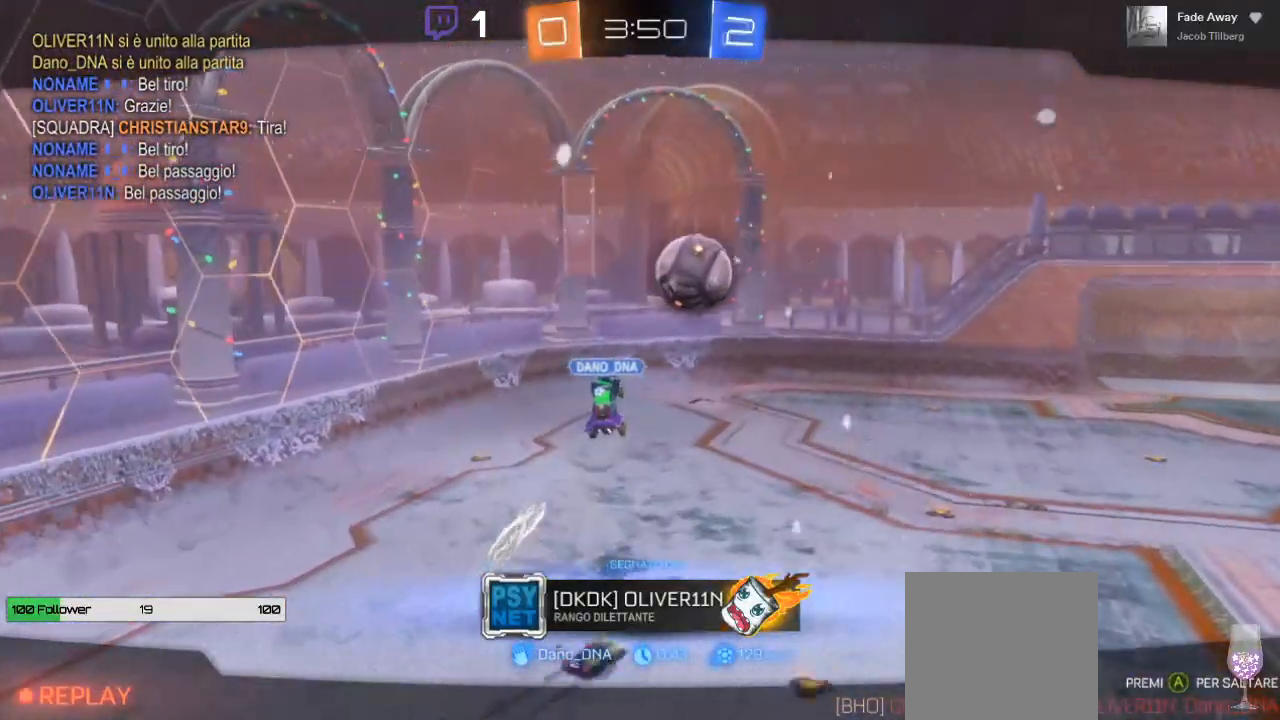
{"buttons": [], "left_stick": "center", "right_stick": "center", "events": []}
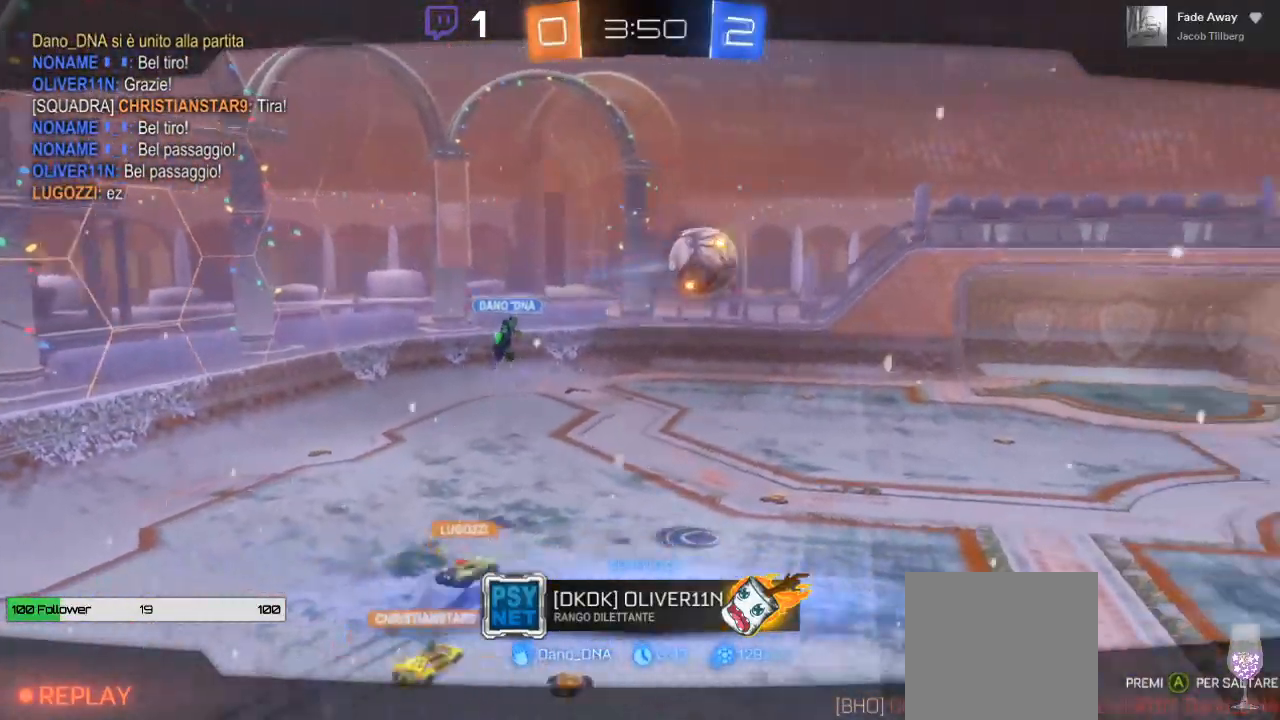
{"buttons": [], "left_stick": "center", "right_stick": "center", "events": []}
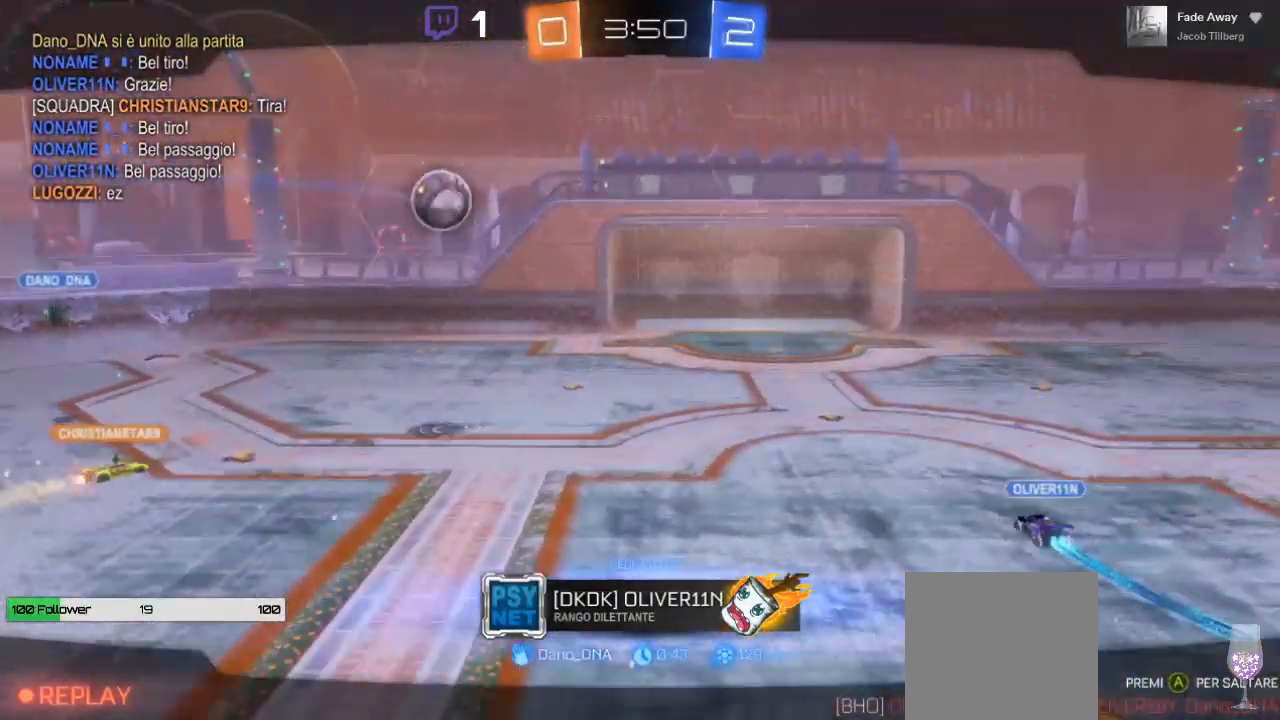
{"buttons": [], "left_stick": "center", "right_stick": "center", "events": [[200, "A", "down"], [350, "A", "up"]]}
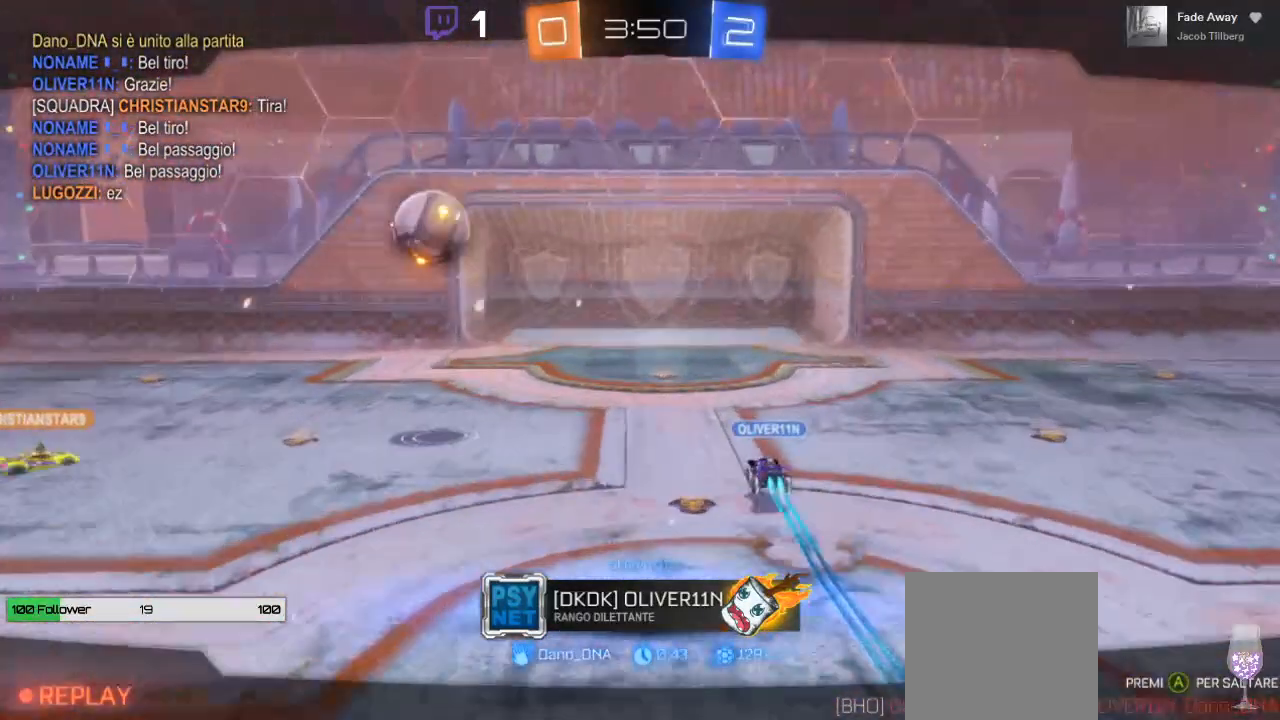
{"buttons": [], "left_stick": "center", "right_stick": "center", "events": []}
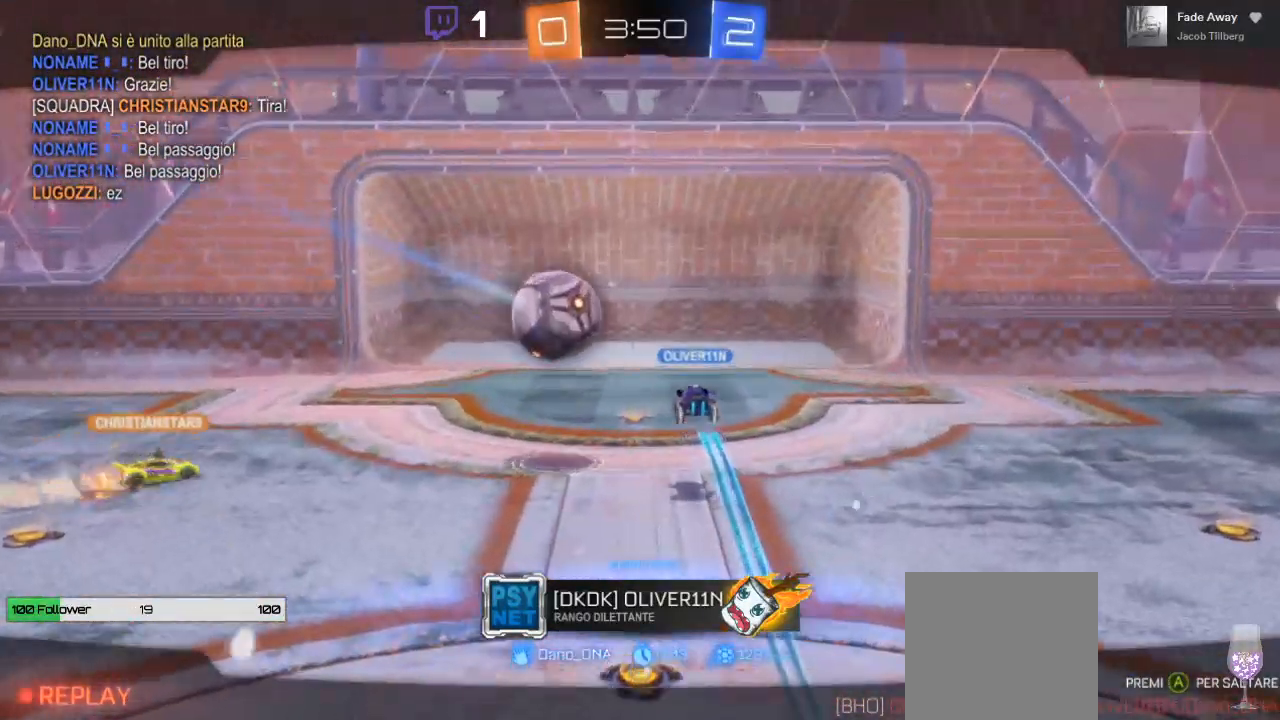
{"buttons": [], "left_stick": "center", "right_stick": "center", "events": []}
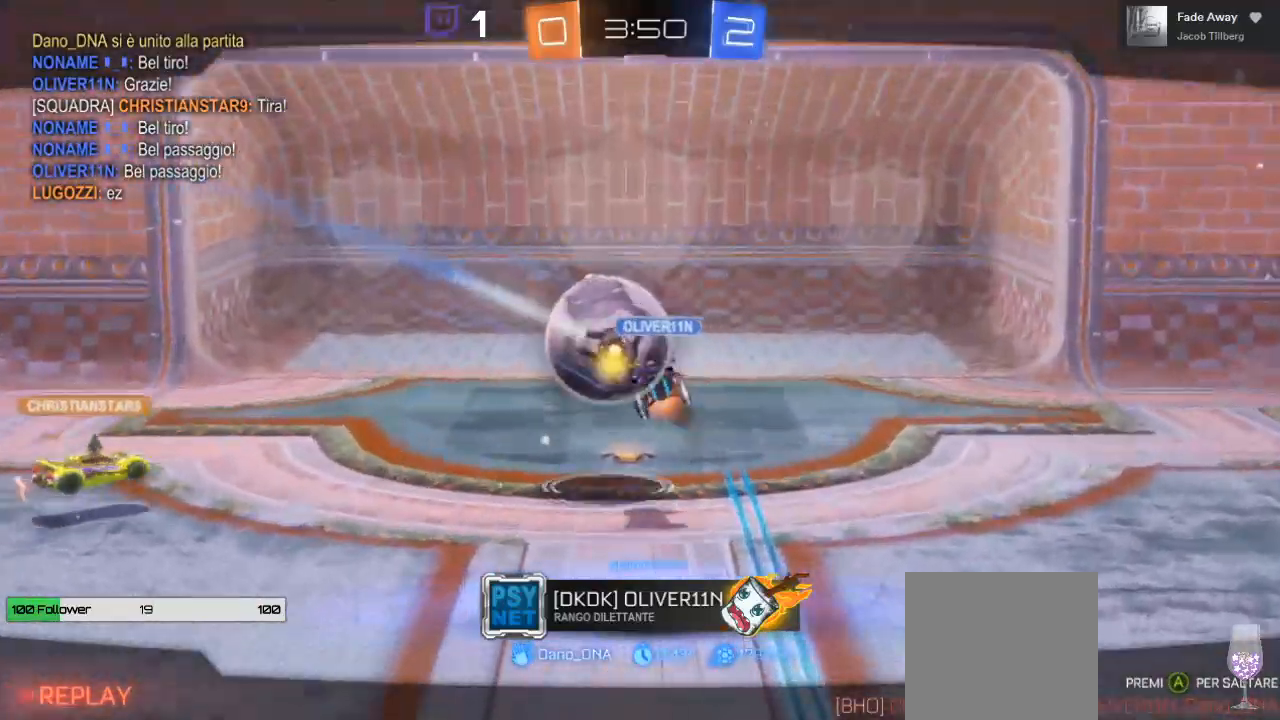
{"buttons": [], "left_stick": "center", "right_stick": "center", "events": []}
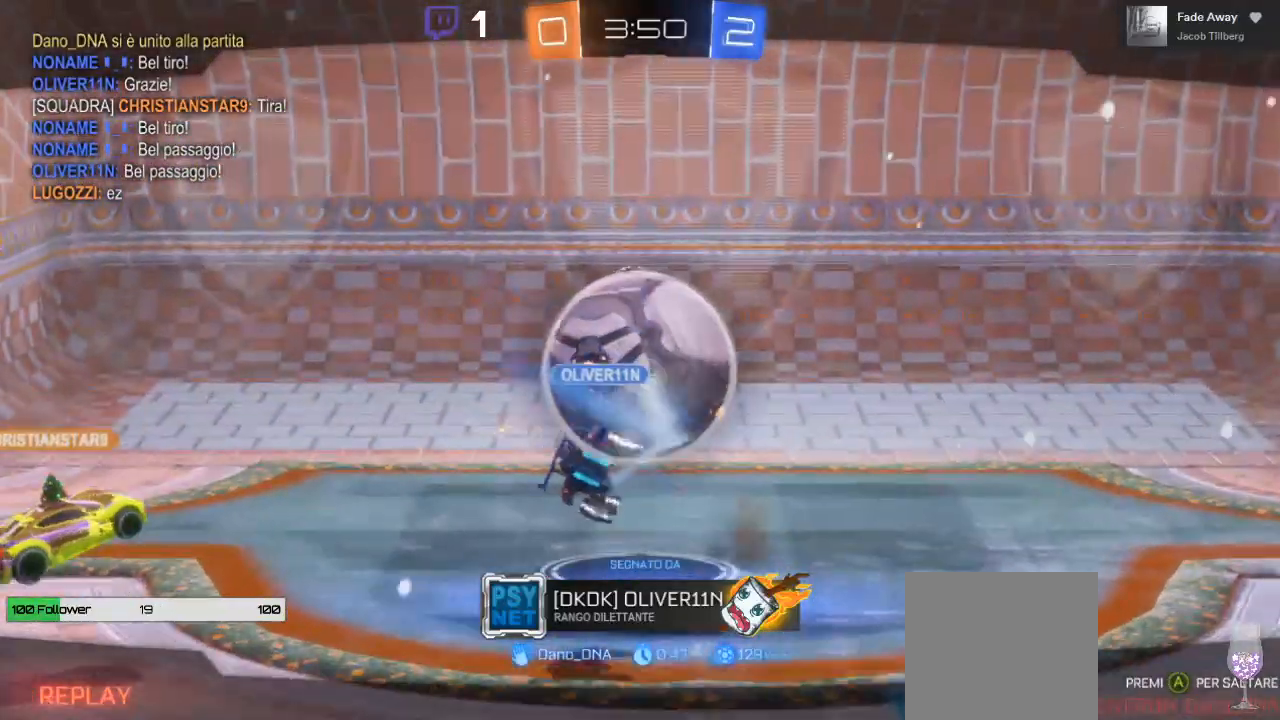
{"buttons": [], "left_stick": "center", "right_stick": "center", "events": []}
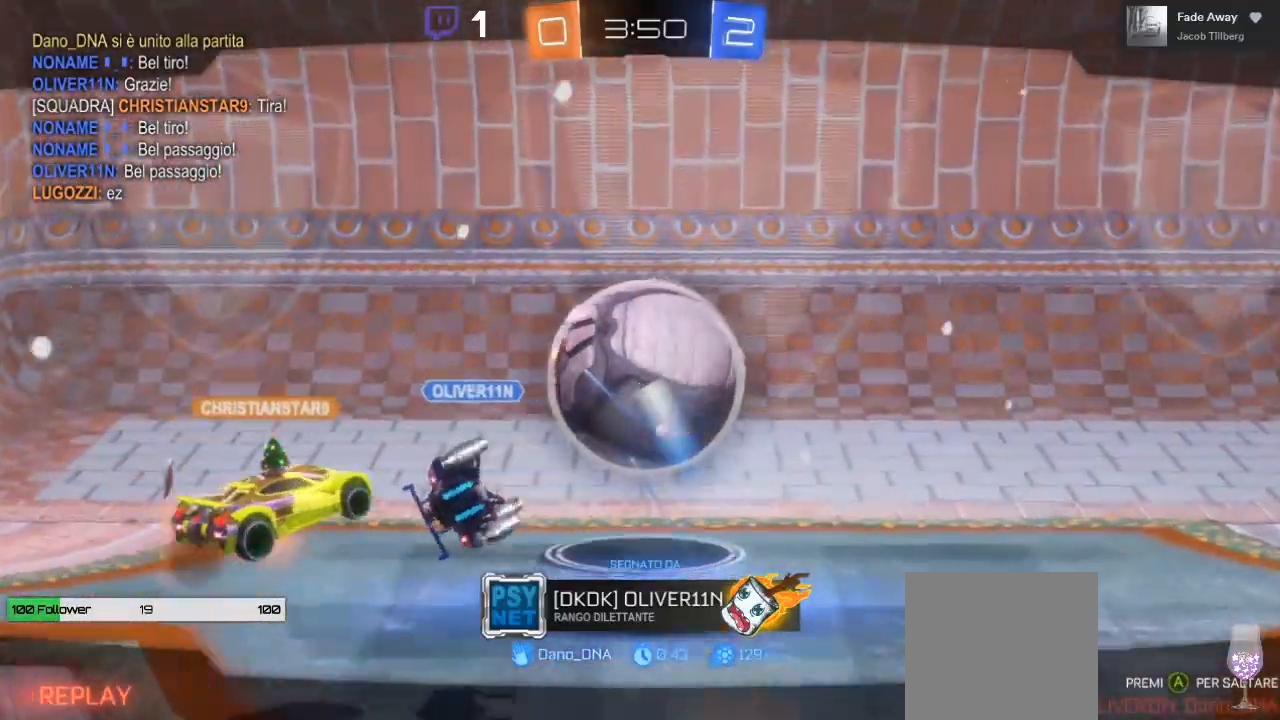
{"buttons": ["DPAD_DOWN"], "left_stick": "center", "right_stick": "center", "events": [[400, "DPAD_DOWN", "down"]]}
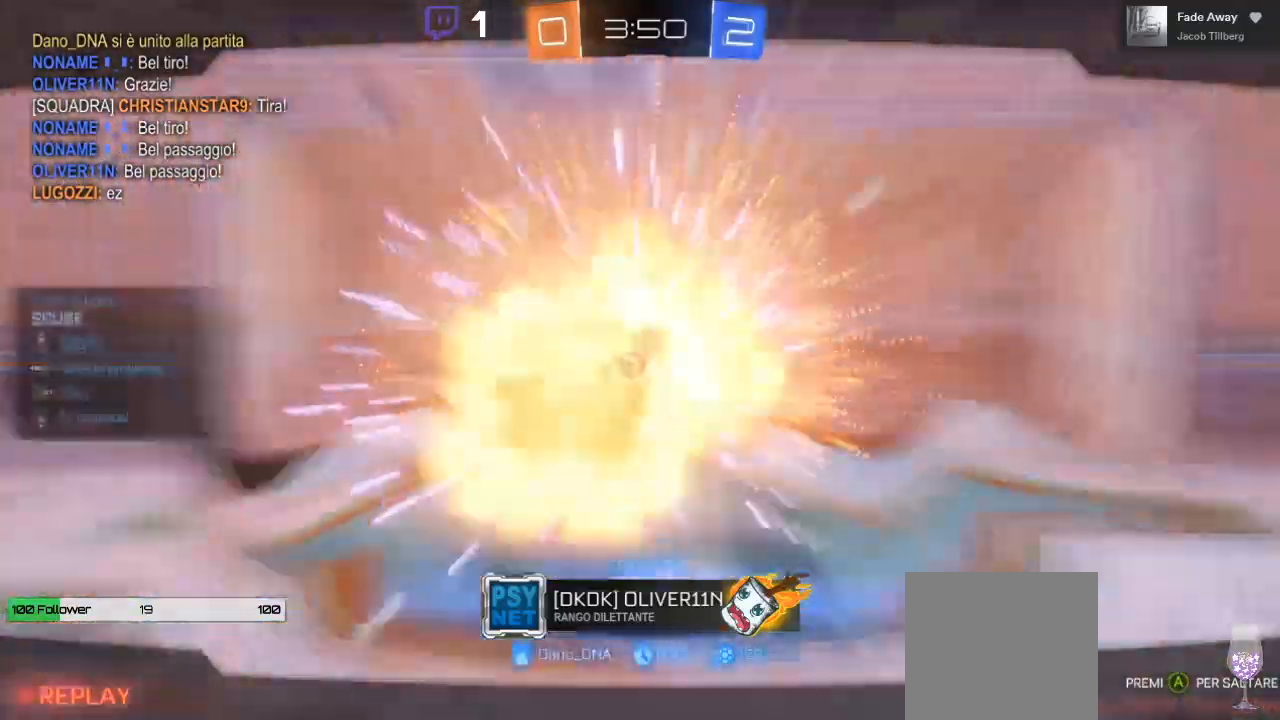
{"buttons": [], "left_stick": "center", "right_stick": "center", "events": [[50, "DPAD_DOWN", "up"], [183, "DPAD_RIGHT", "down"], [283, "DPAD_RIGHT", "up"]]}
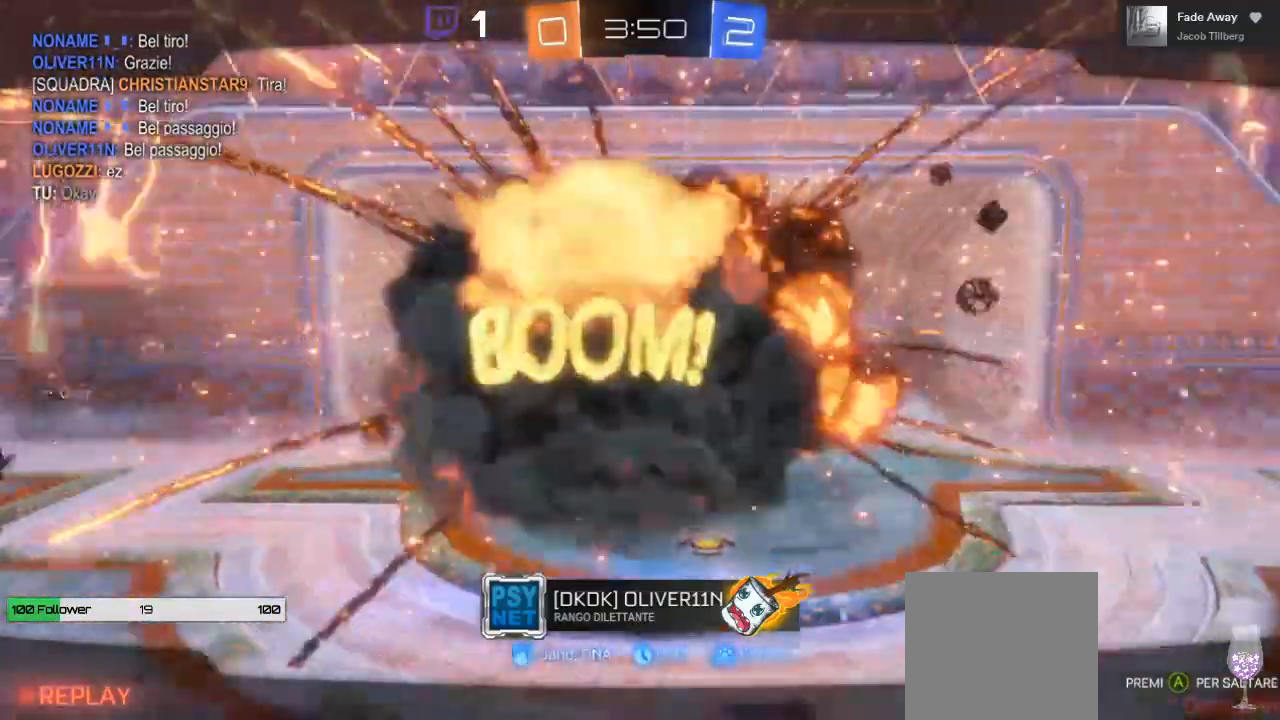
{"buttons": [], "left_stick": "center", "right_stick": "center", "events": []}
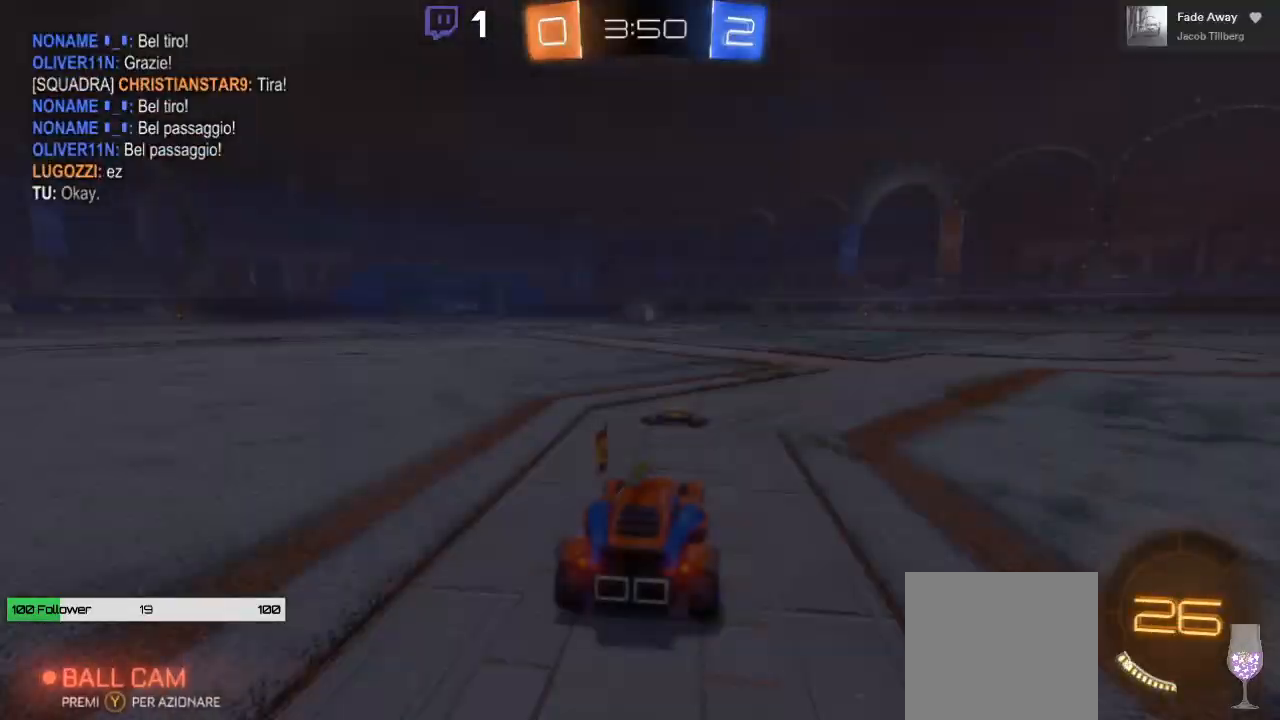
{"buttons": [], "left_stick": "center", "right_stick": "center", "events": []}
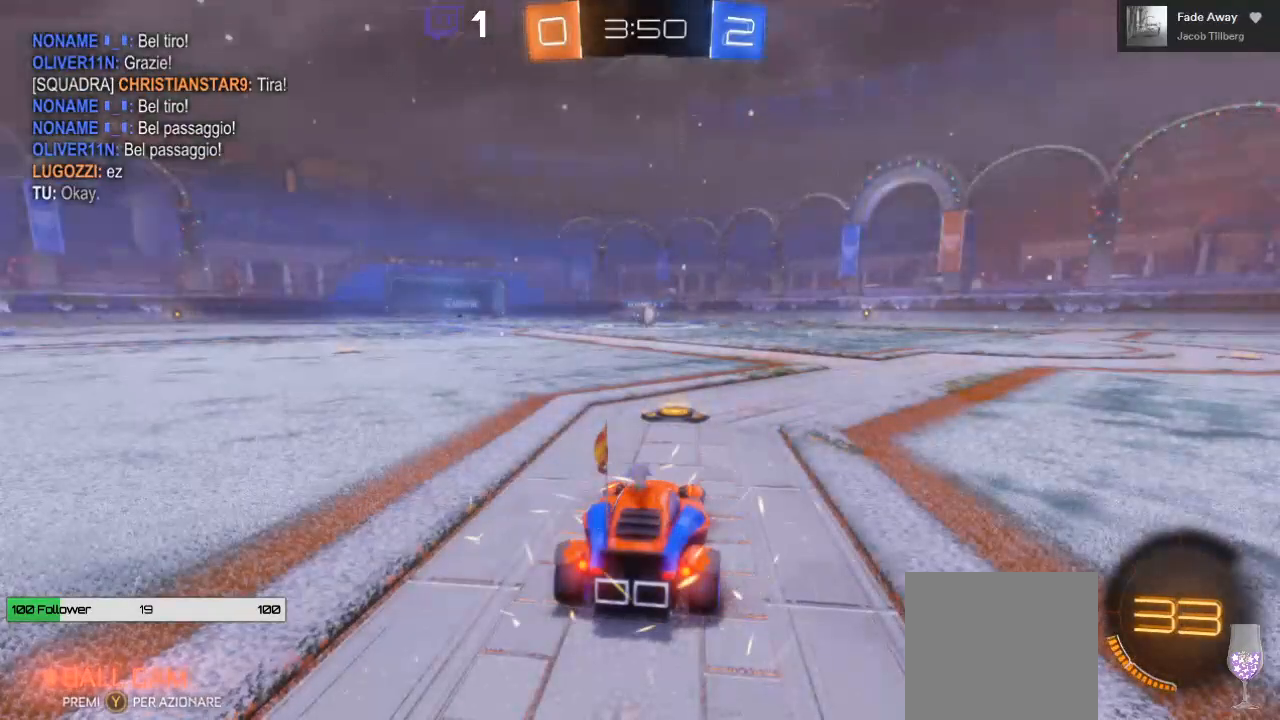
{"buttons": [], "left_stick": "center", "right_stick": "center", "events": []}
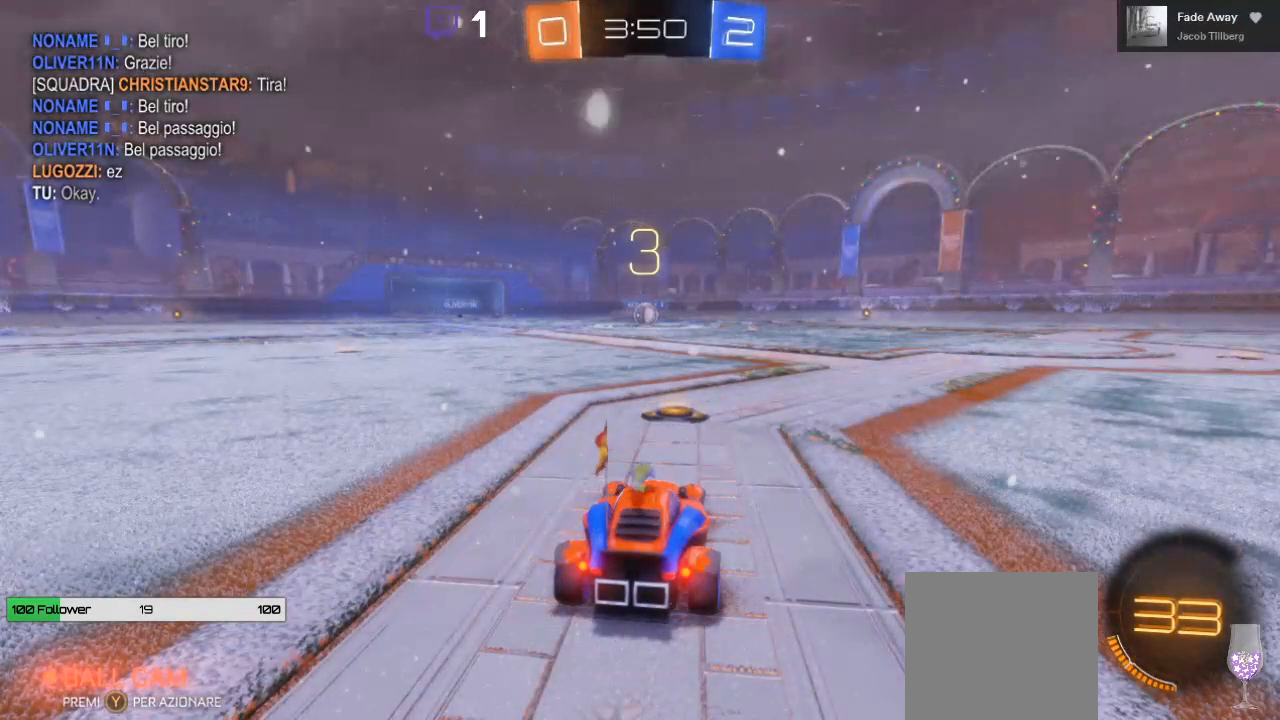
{"buttons": [], "left_stick": "center", "right_stick": "center", "events": []}
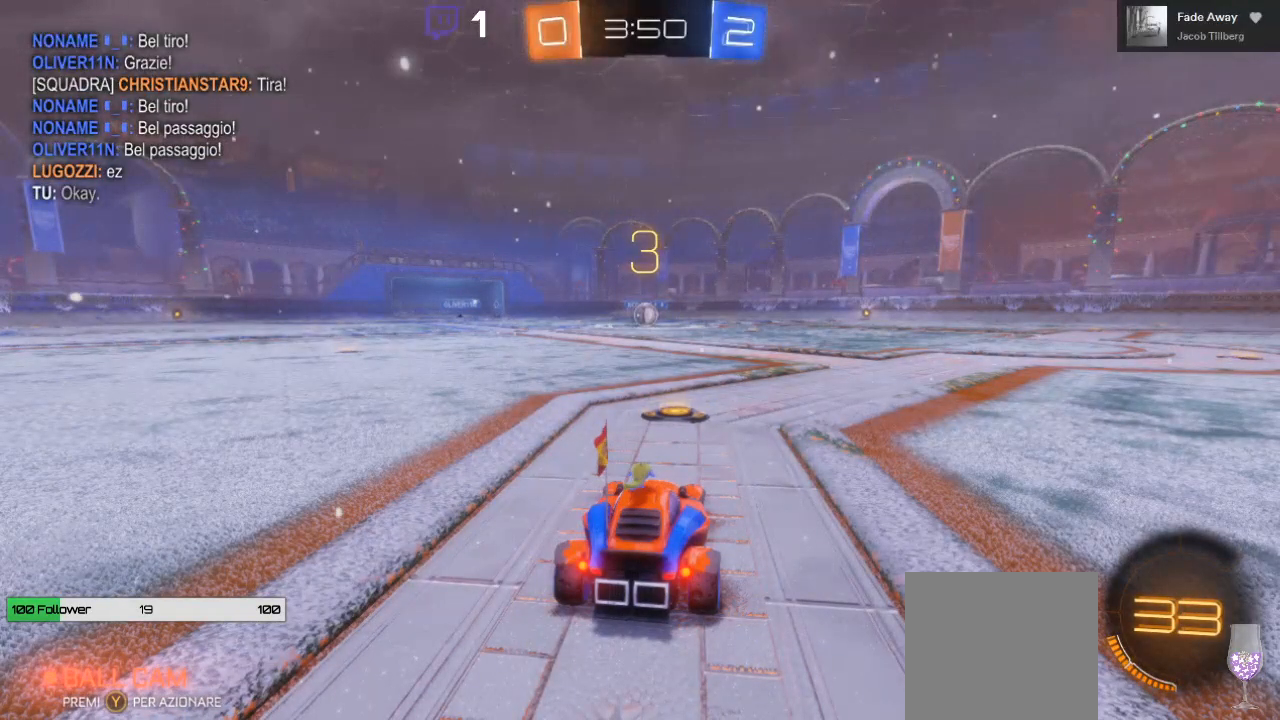
{"buttons": ["R2"], "left_stick": "center", "right_stick": "center", "events": [[117, "R2", "down"]]}
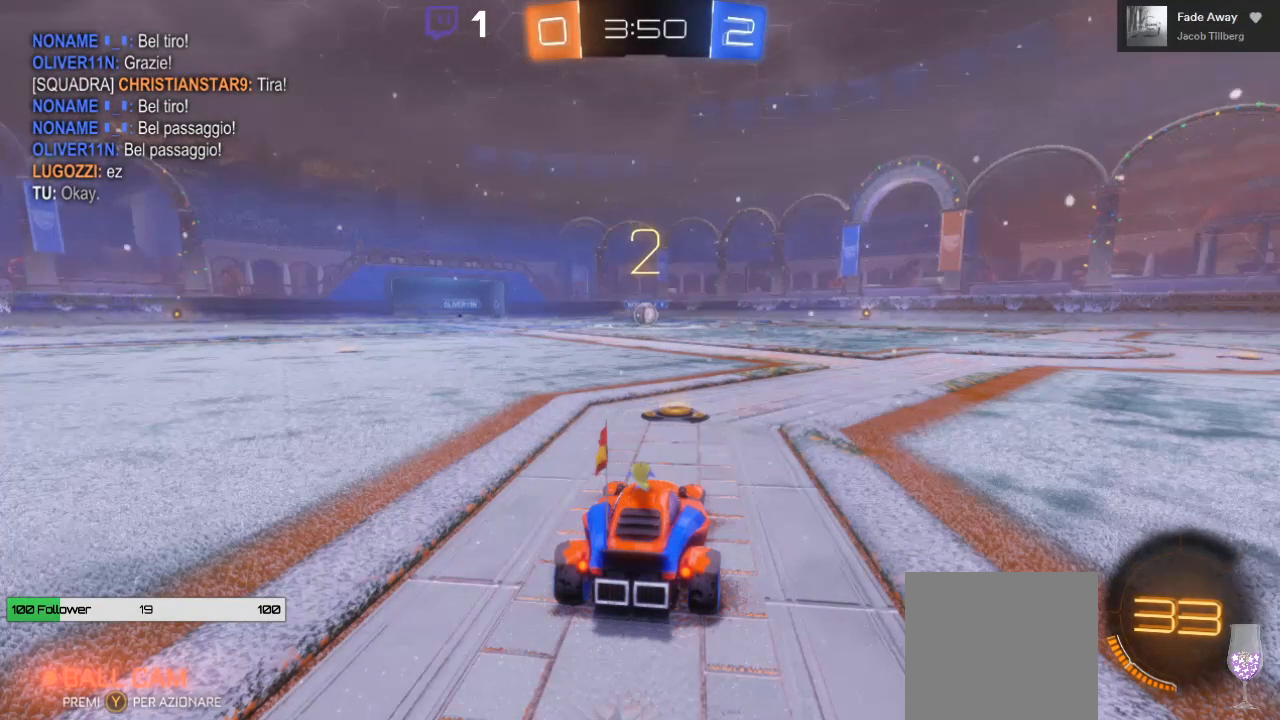
{"buttons": ["R2"], "left_stick": "left", "right_stick": "right", "events": [[267, "right_stick", "right"], [317, "left_stick", "left"]]}
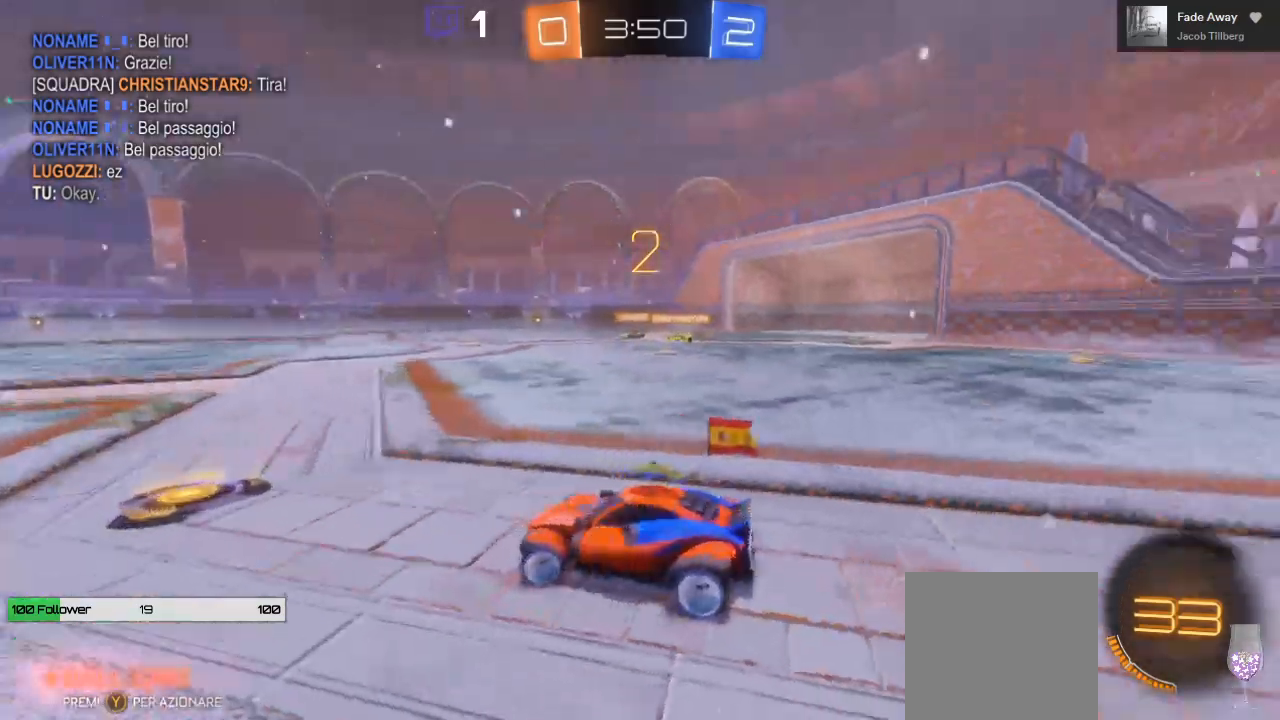
{"buttons": ["B", "R2"], "left_stick": "center", "right_stick": "center", "events": [[17, "left_stick", "right"], [33, "right_stick", "down-left"], [83, "left_stick", "center"], [100, "right_stick", "center"], [300, "B", "down"]]}
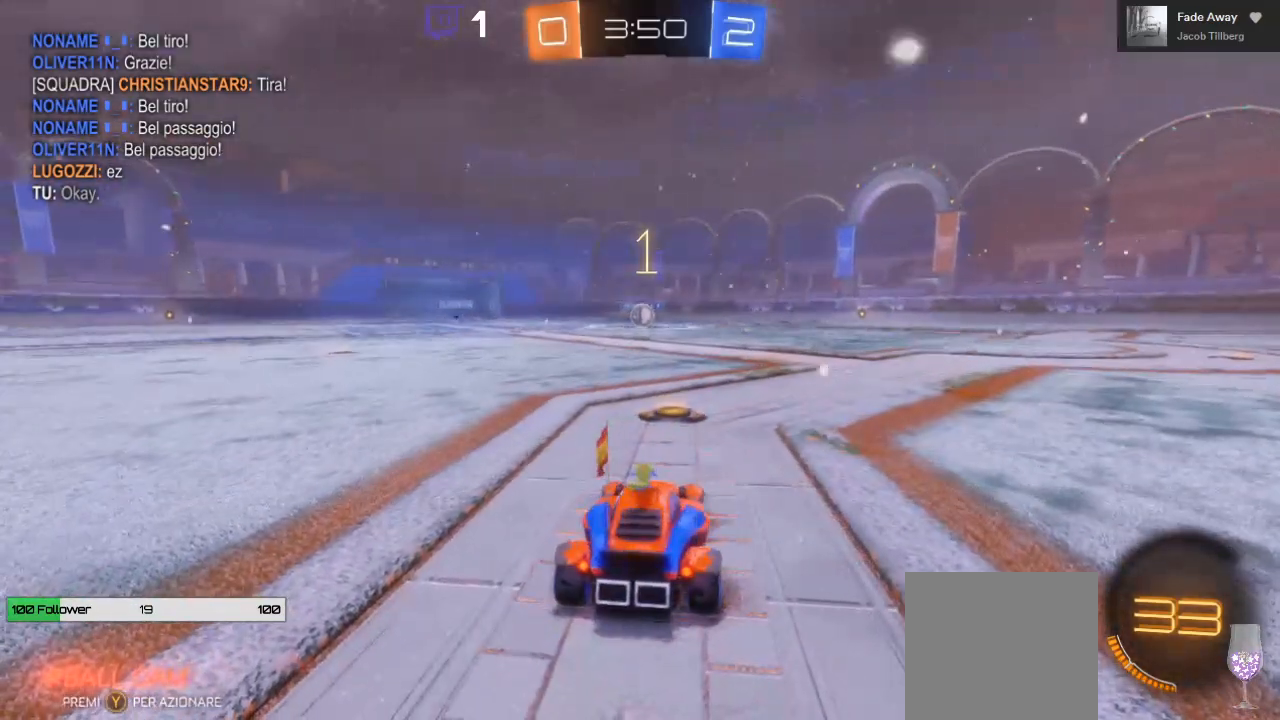
{"buttons": ["B", "R2"], "left_stick": "center", "right_stick": "center", "events": []}
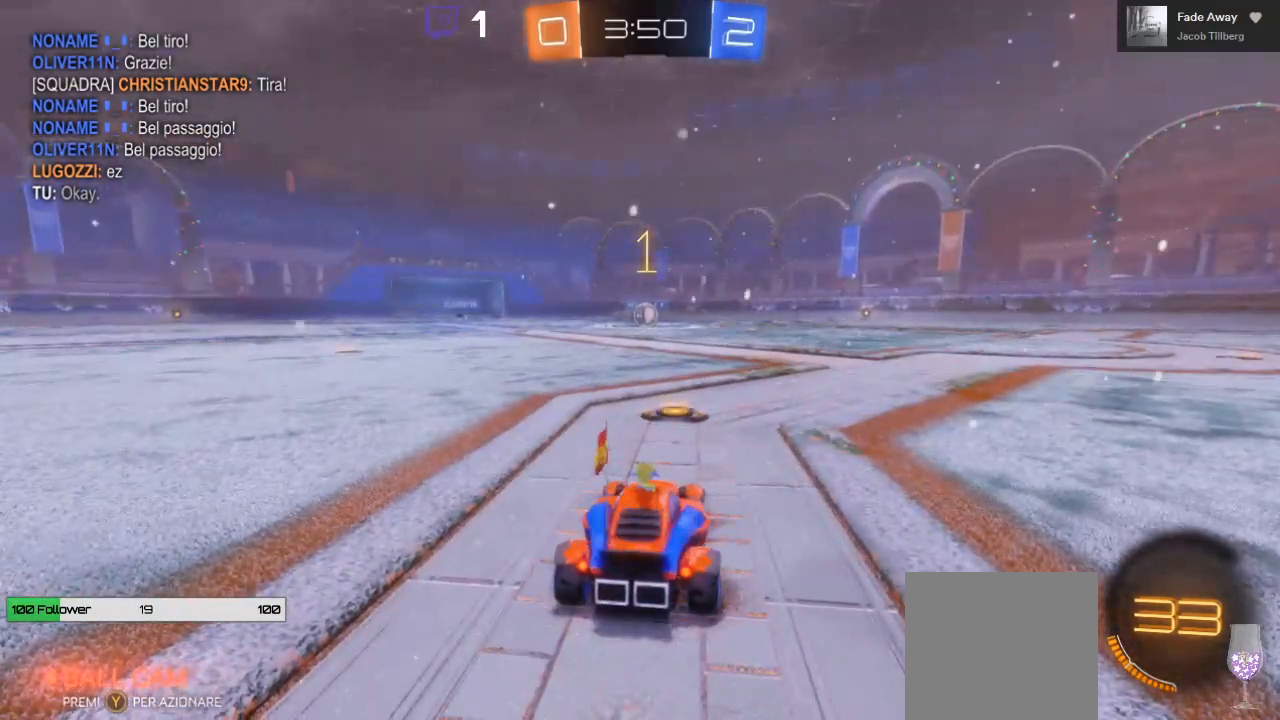
{"buttons": ["B", "R2"], "left_stick": "center", "right_stick": "center", "events": []}
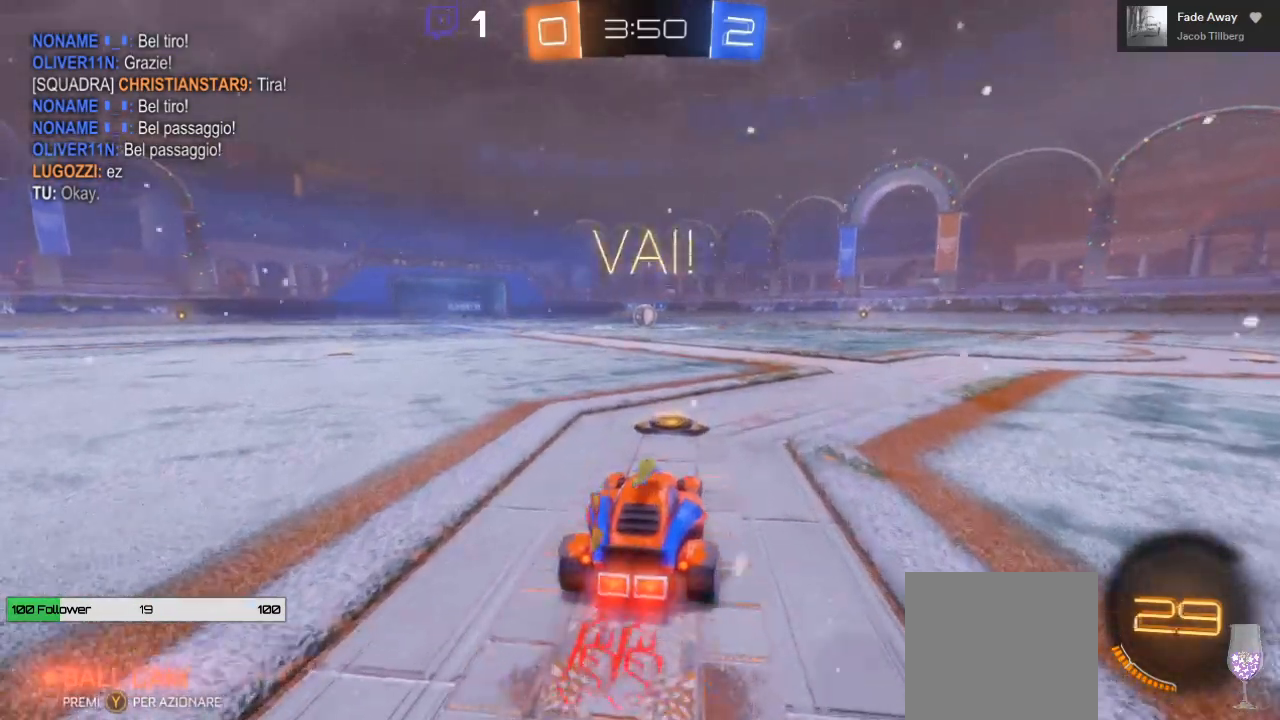
{"buttons": ["A", "L1", "R2"], "left_stick": "up-right", "right_stick": "center", "events": [[83, "left_stick", "left"], [217, "left_stick", "up"], [267, "A", "down"], [267, "left_stick", "up-right"], [300, "L1", "down"], [367, "B", "up"], [383, "A", "up"], [450, "A", "down"]]}
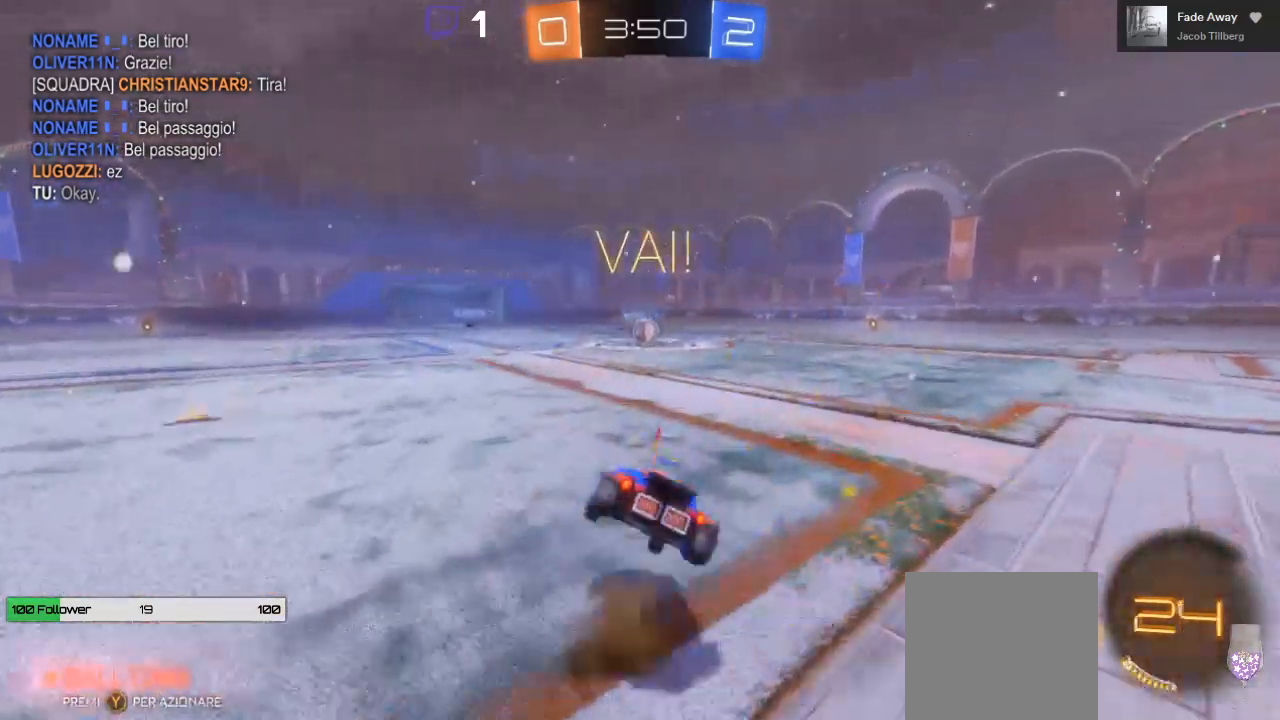
{"buttons": ["R2"], "left_stick": "center", "right_stick": "center", "events": [[167, "A", "up"], [167, "L1", "up"], [200, "left_stick", "center"]]}
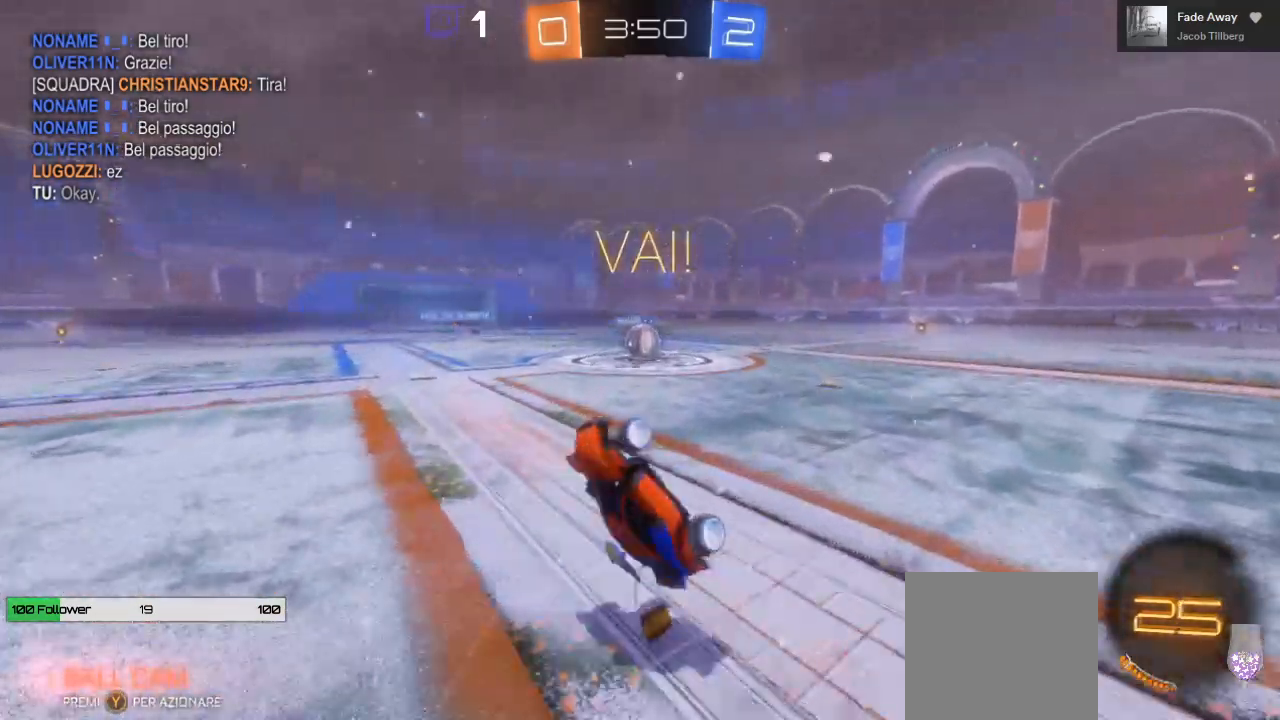
{"buttons": ["A", "R2"], "left_stick": "left", "right_stick": "center"}
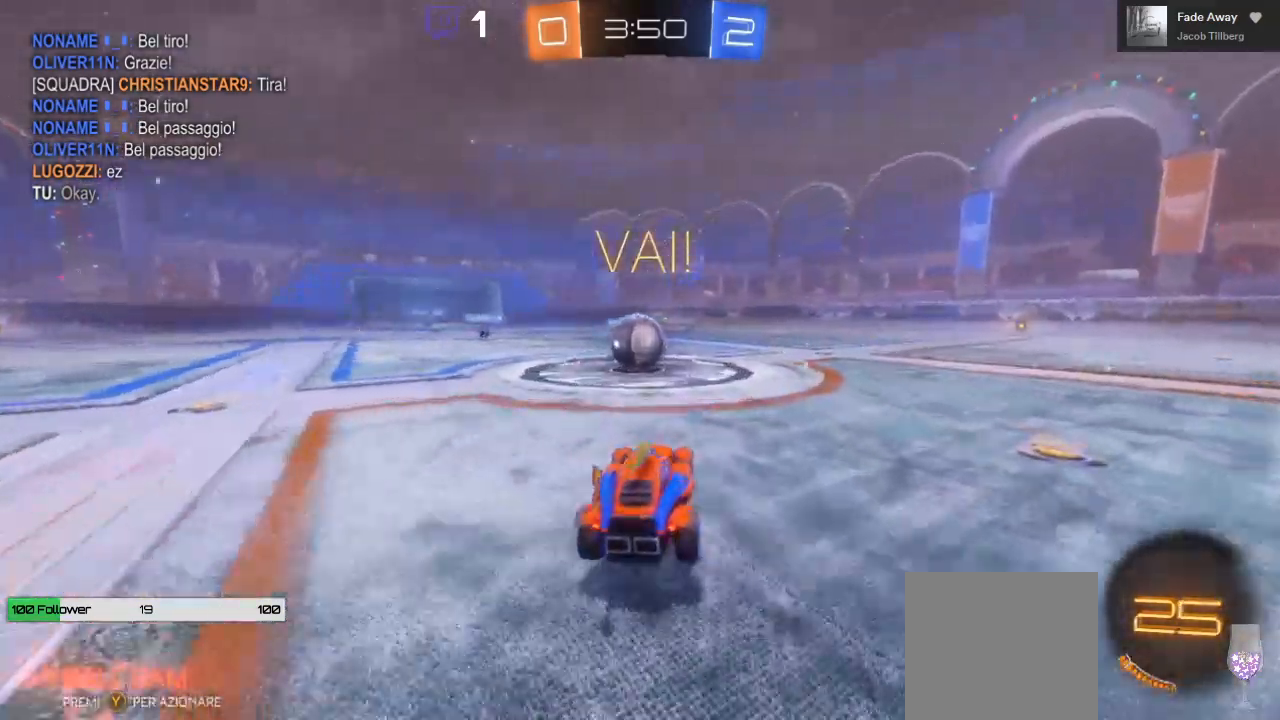
{"buttons": ["A", "L1", "R2", "L3"], "left_stick": "up-right", "right_stick": "center", "events": [[100, "left_stick", "center"], [133, "A", "up"], [133, "B", "down"], [217, "A", "down"], [300, "B", "up"], [350, "L1", "down"], [350, "left_stick", "up-right"], [433, "L3", "down"]]}
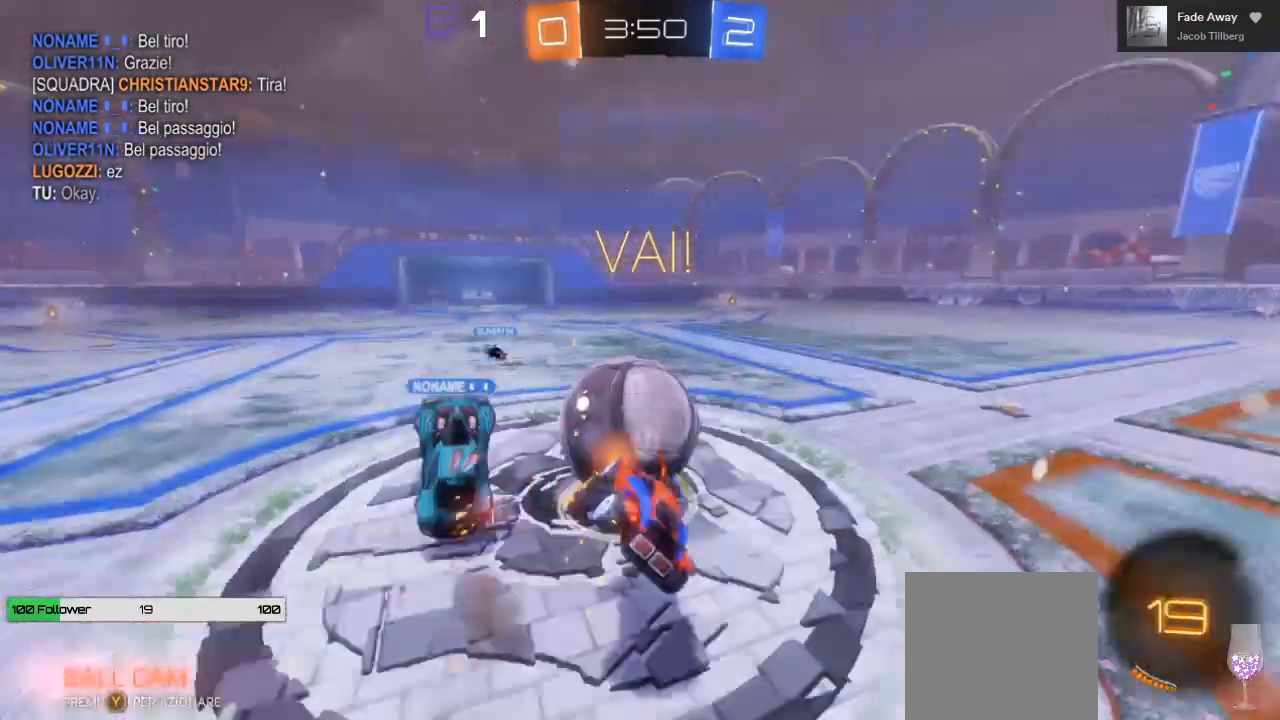
{"buttons": ["R2"], "left_stick": "center", "right_stick": "center", "events": [[350, "L3", "up"], [417, "A", "up"], [417, "L1", "up"], [500, "left_stick", "center"]]}